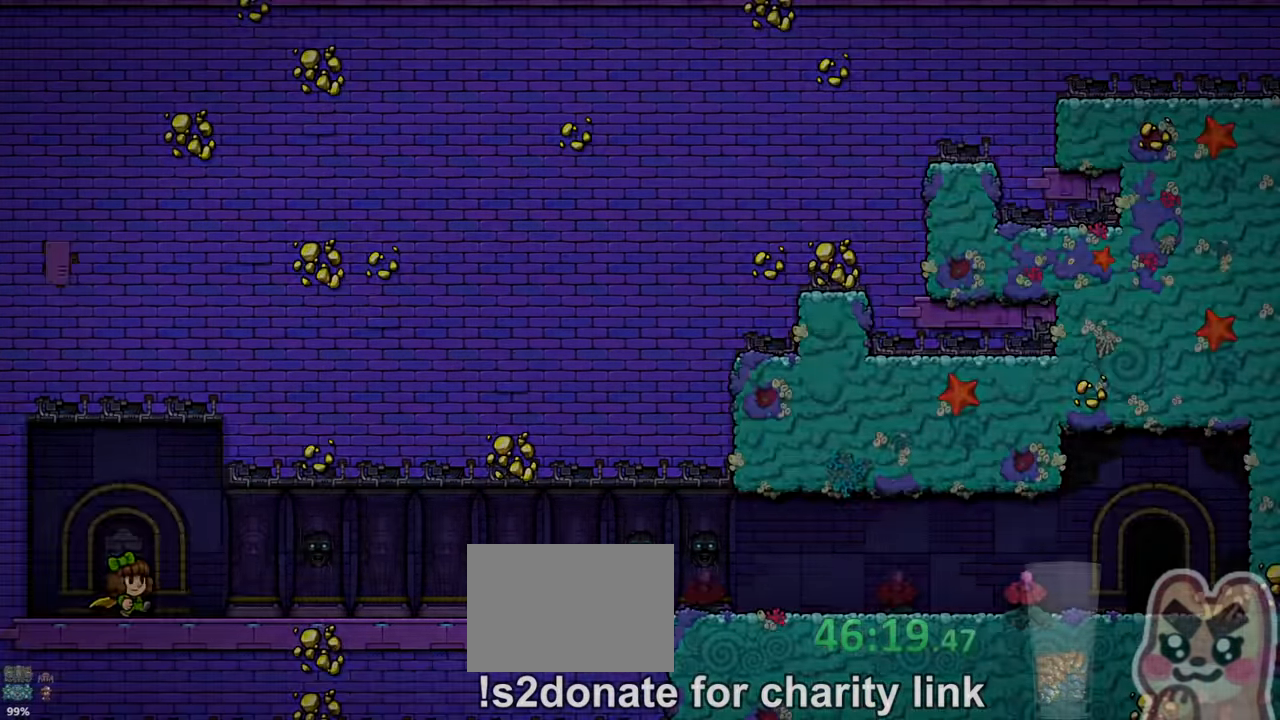
Gameplay with keyboard; each line is a JSON object with the keys held at the frame after it. "events" lists presses ("down") and releases ("up") of "a", "down", "escape", "left", "right", "run", "s", "space", "up", "x" and "z" between this image and that frame as [ms after this image, input, new state], when the widget could be followed in between. No other keys are recorded. Mouse input is not recorded. Key names are as the overlay labels them; some are game actions (e.g. jump) rather than physical keys.
{"keys": ["right", "run"], "events": []}
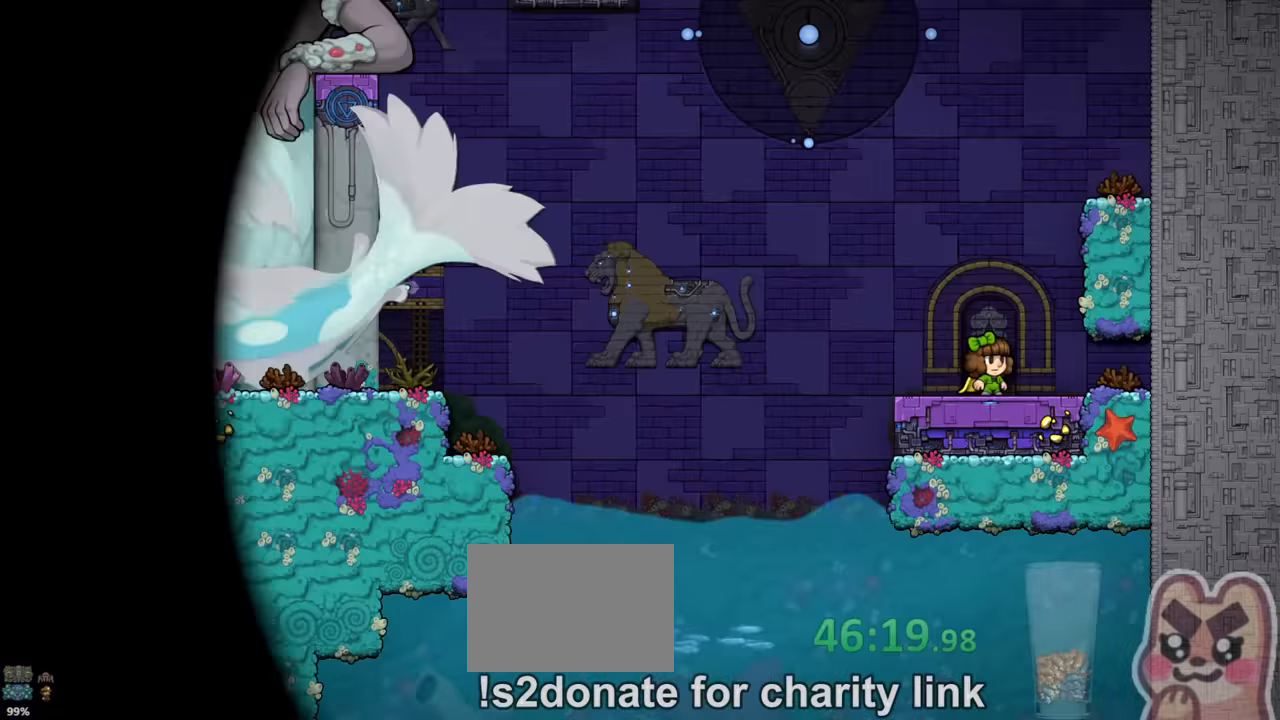
{"keys": ["left", "run"], "events": [[100, "right", "up"], [133, "left", "down"], [400, "z", "down"], [467, "z", "up"]]}
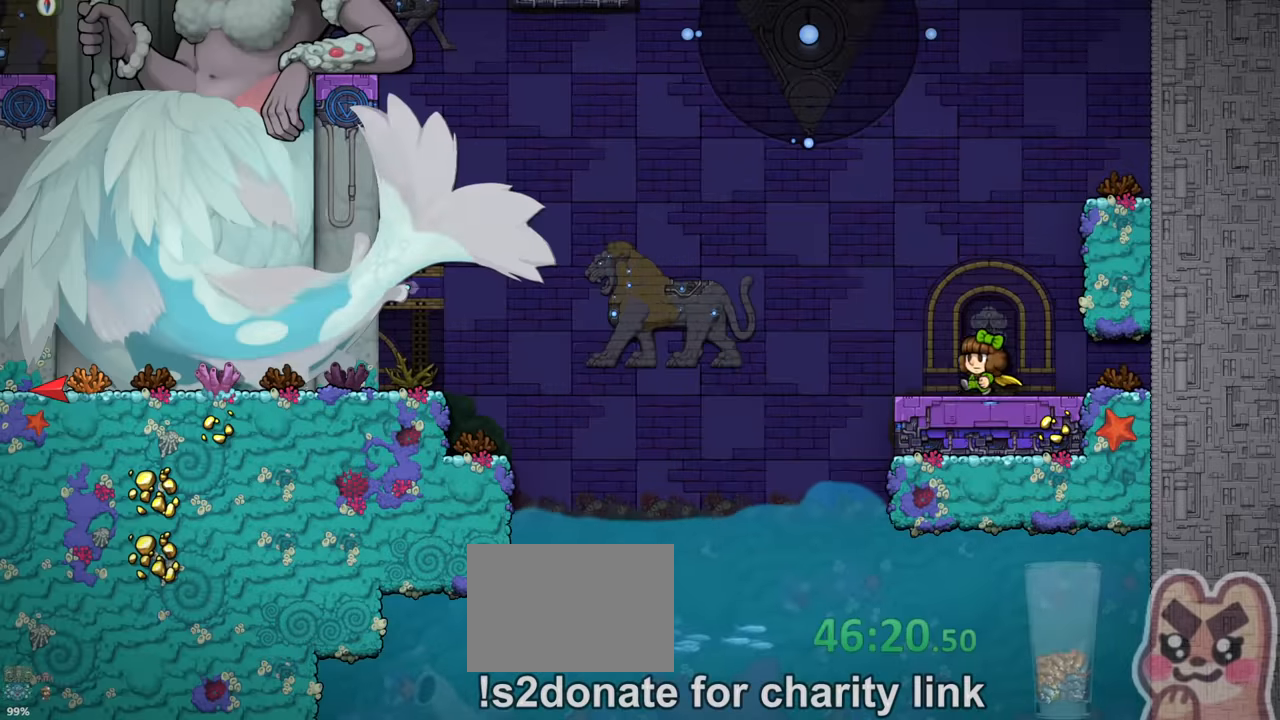
{"keys": ["left", "run"], "events": []}
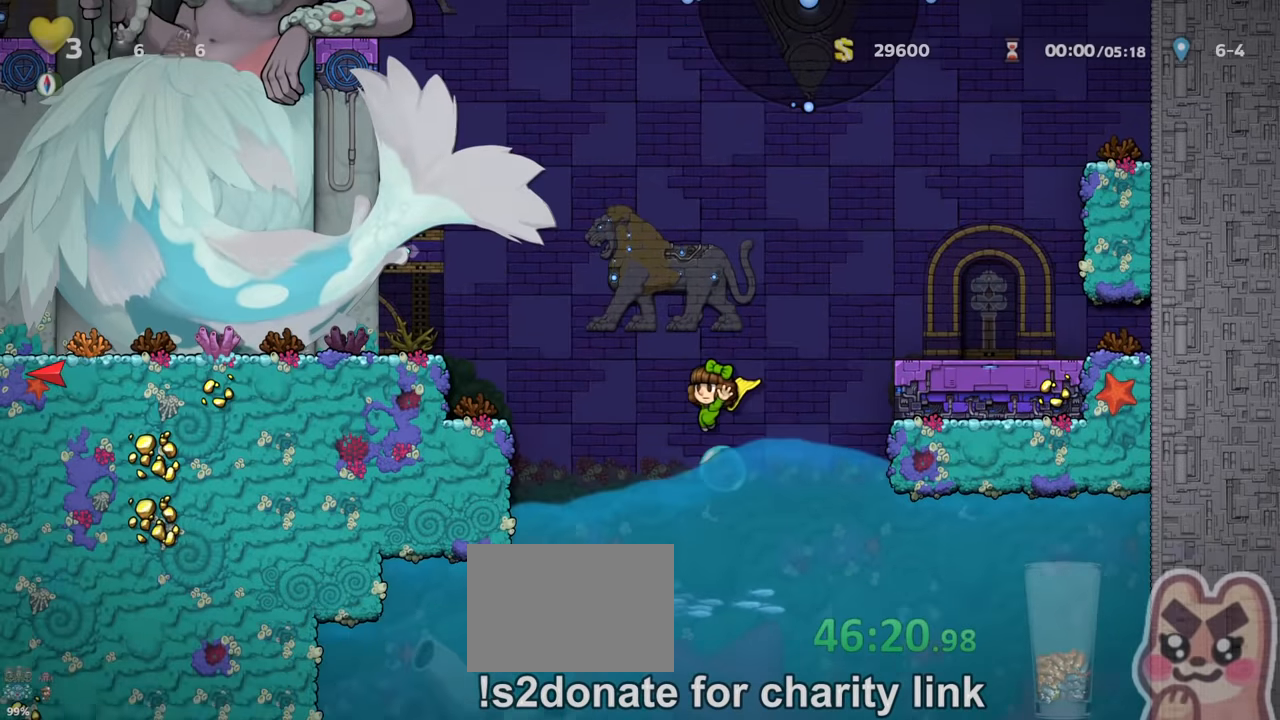
{"keys": ["left", "run", "z"], "events": [[133, "z", "down"], [333, "z", "up"], [467, "z", "down"]]}
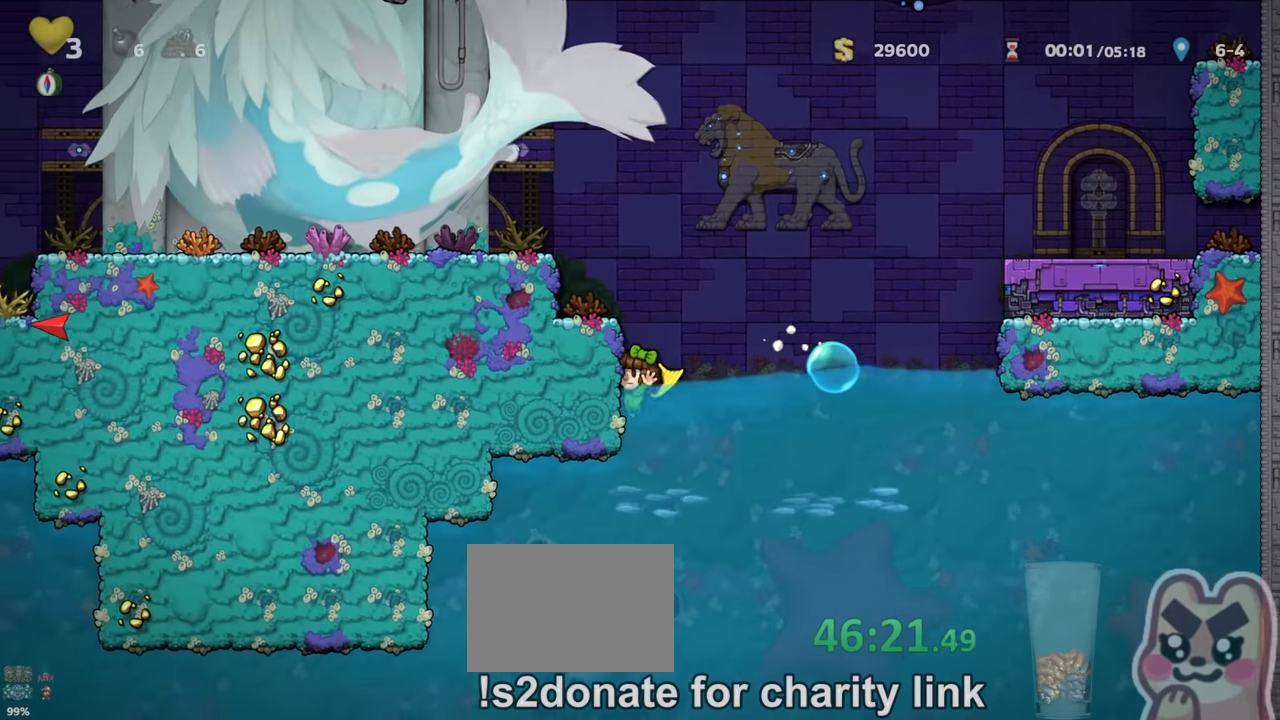
{"keys": ["left", "run"], "events": [[100, "z", "up"], [233, "z", "down"], [500, "z", "up"]]}
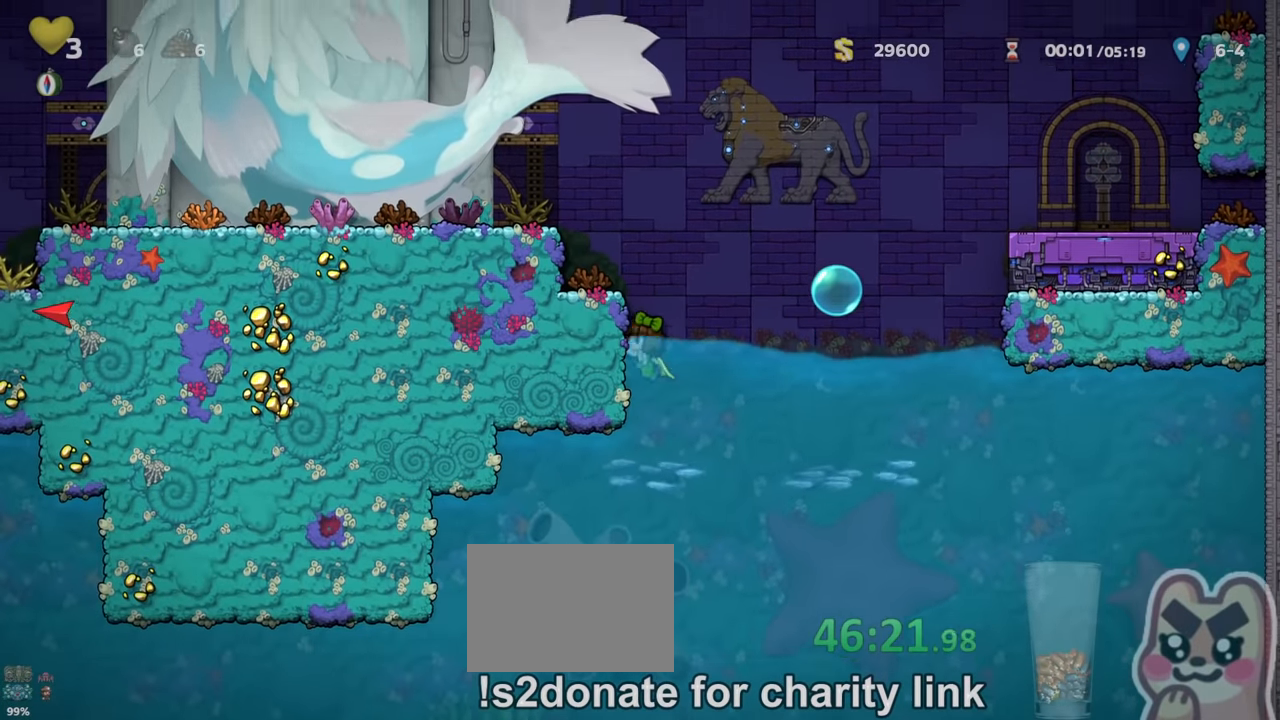
{"keys": ["left", "run", "z"], "events": [[100, "z", "down"], [233, "z", "up"], [467, "z", "down"]]}
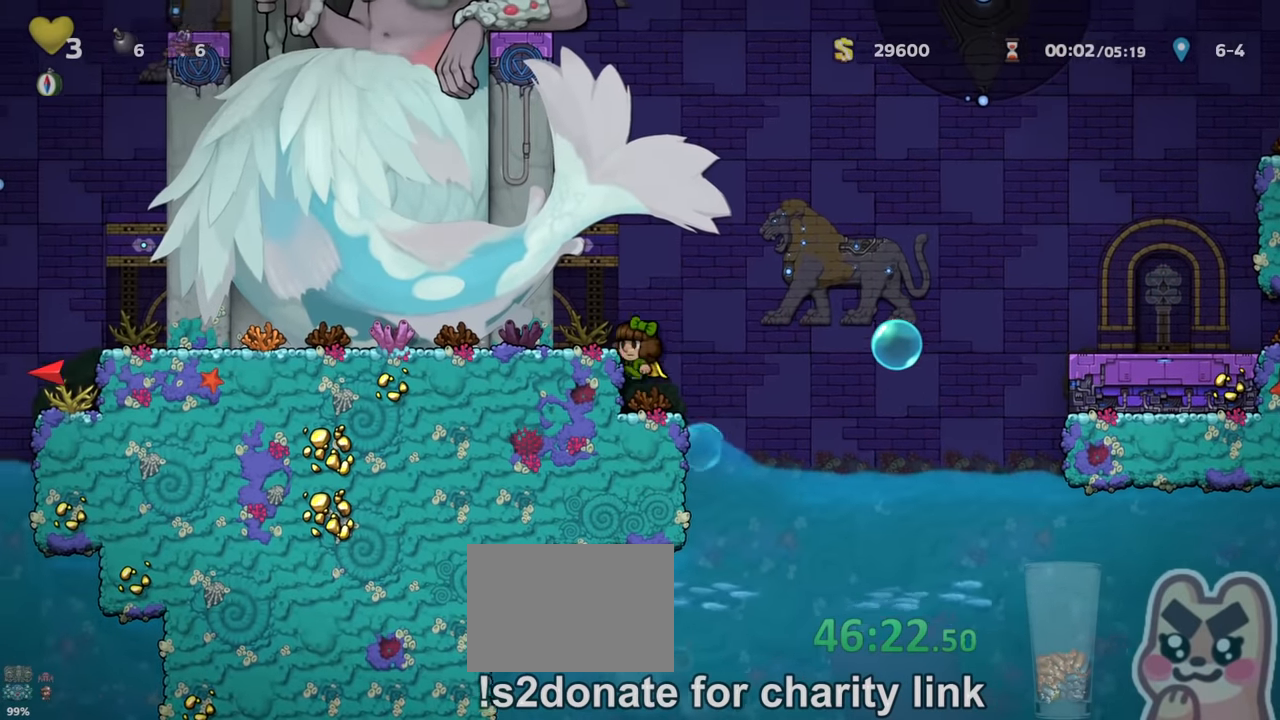
{"keys": ["left", "run"], "events": [[100, "z", "up"]]}
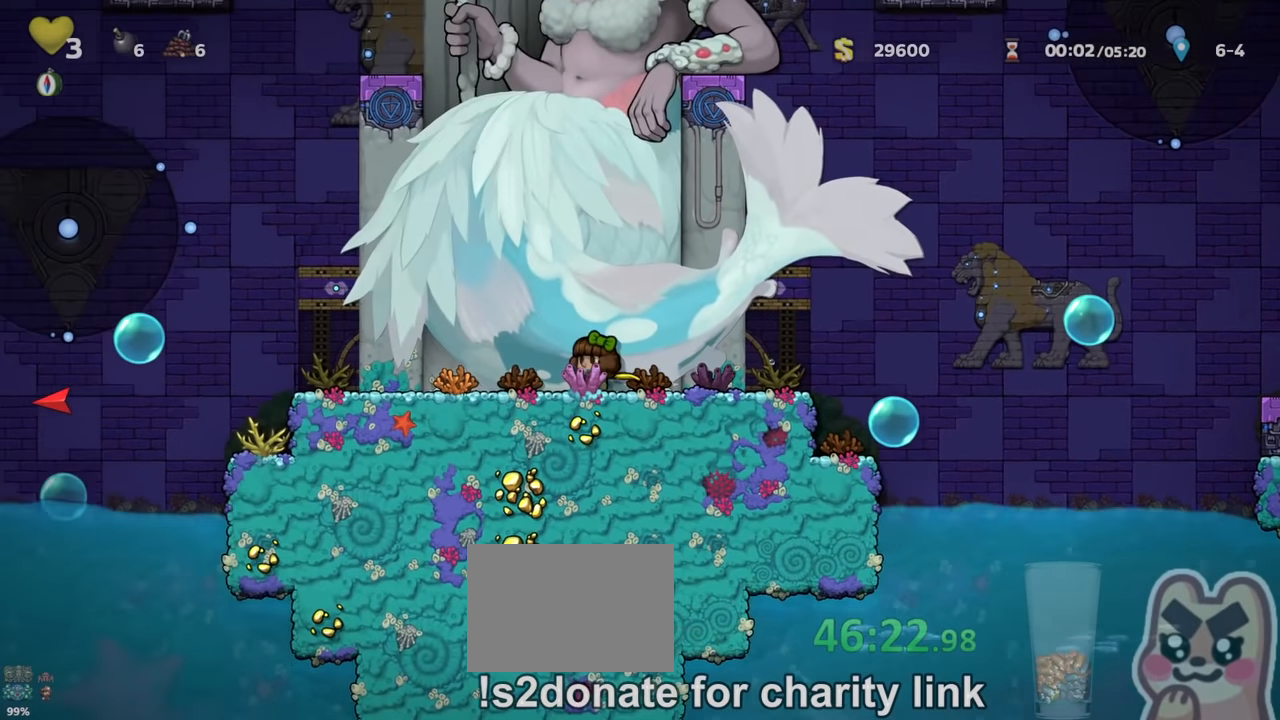
{"keys": [], "events": [[400, "left", "up"], [400, "run", "up"]]}
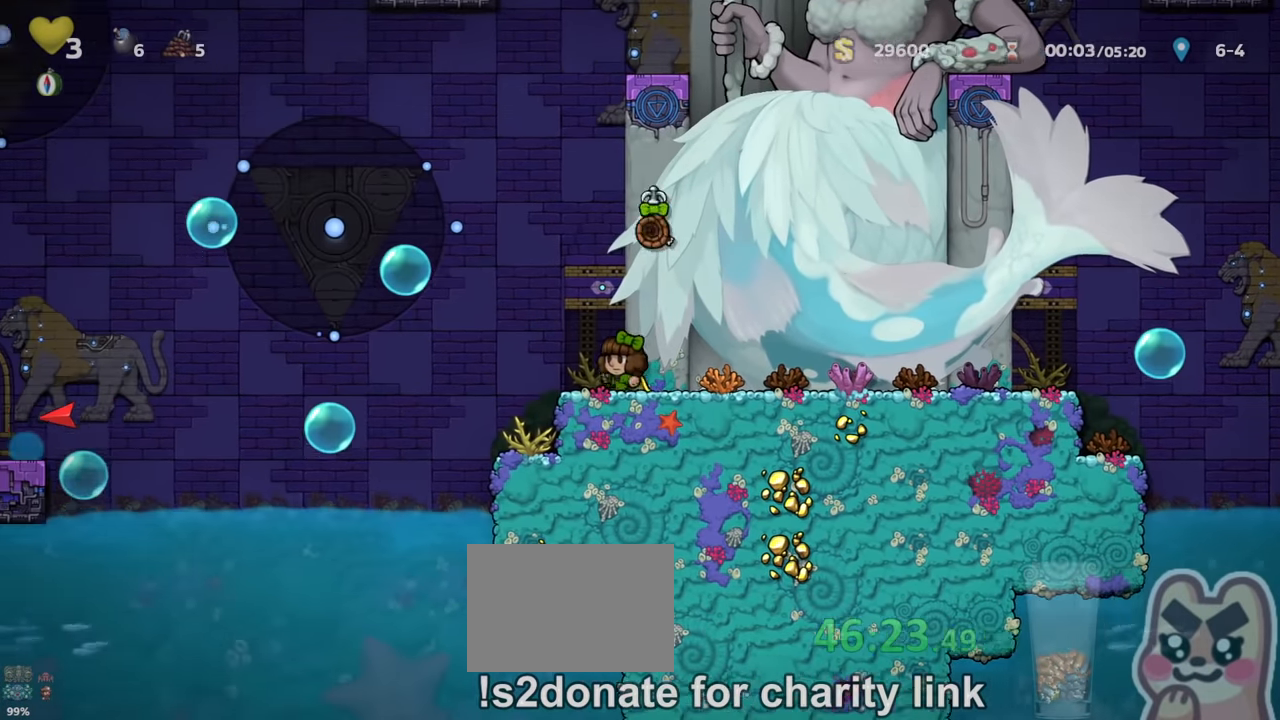
{"keys": ["down", "s"], "events": [[33, "left", "down"], [200, "left", "up"], [333, "right", "down"], [433, "down", "down"], [433, "right", "up"], [467, "s", "down"]]}
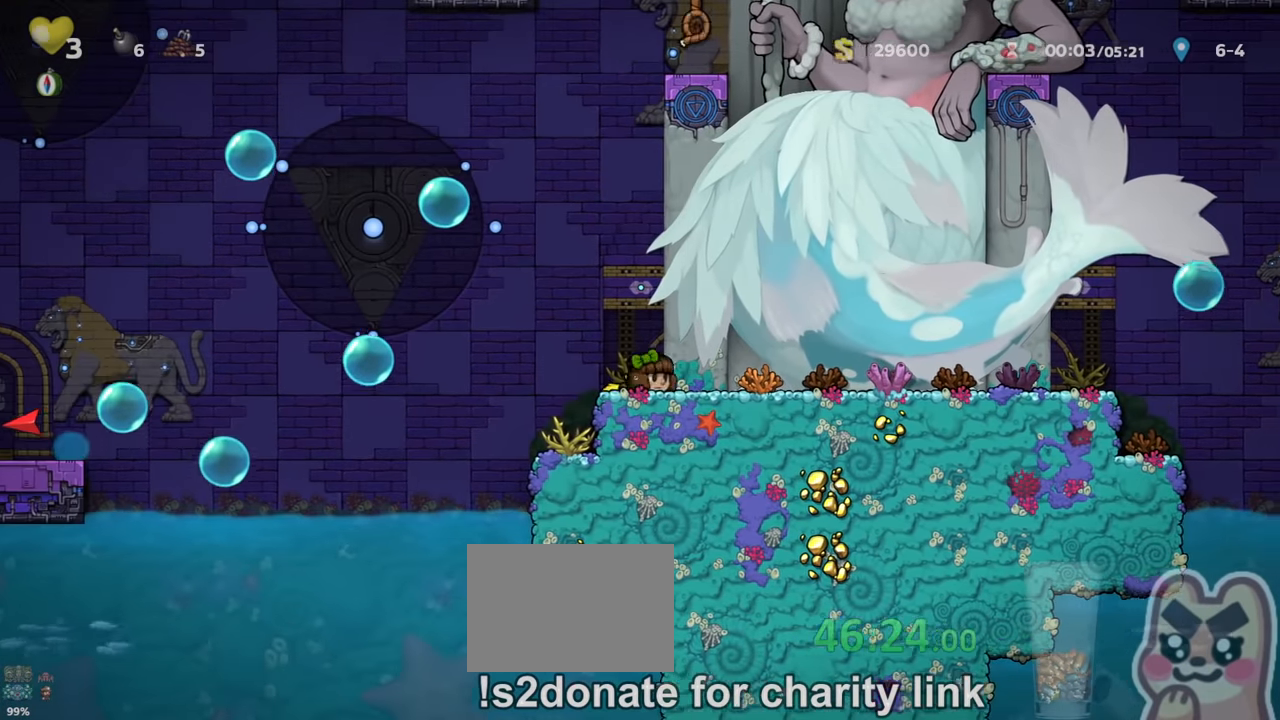
{"keys": ["run"], "events": [[100, "down", "up"], [100, "right", "down"], [100, "s", "up"], [233, "down", "down"], [267, "x", "down"], [333, "right", "up"], [333, "x", "up"], [367, "down", "up"], [400, "run", "down"], [400, "z", "down"], [500, "z", "up"]]}
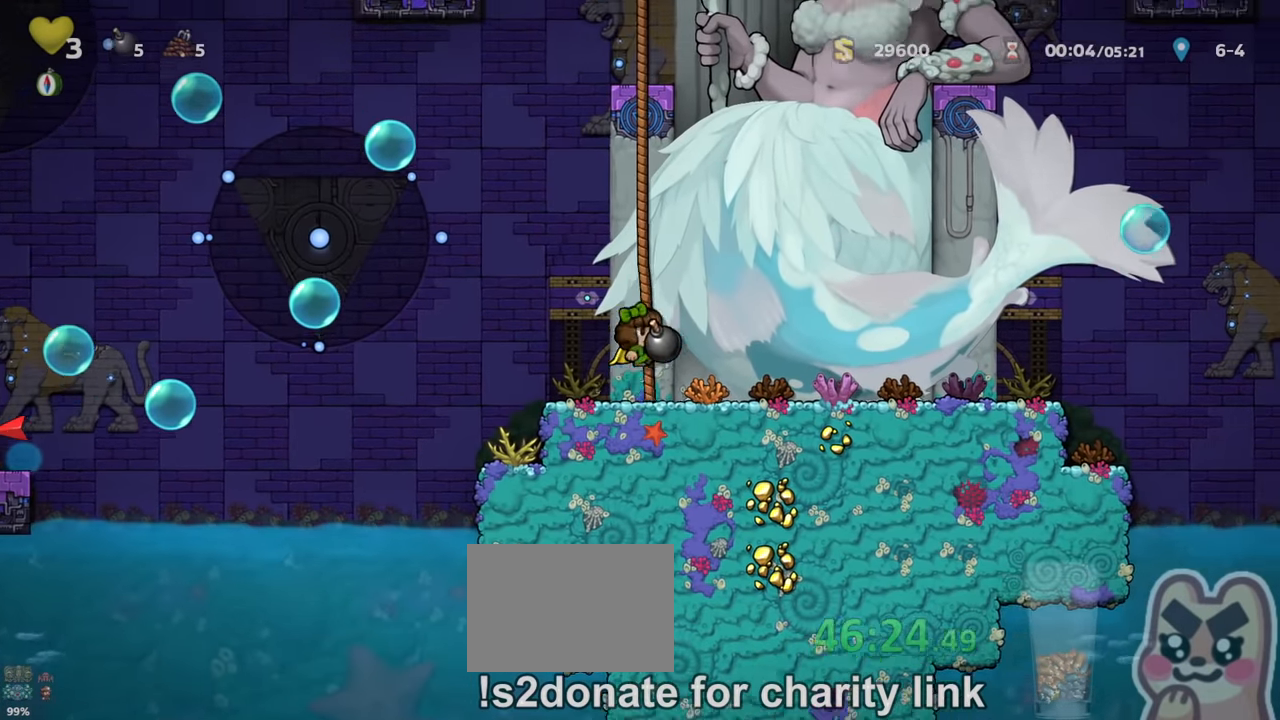
{"keys": ["up"], "events": [[33, "run", "up"], [33, "up", "down"], [233, "up", "up"], [467, "up", "down"]]}
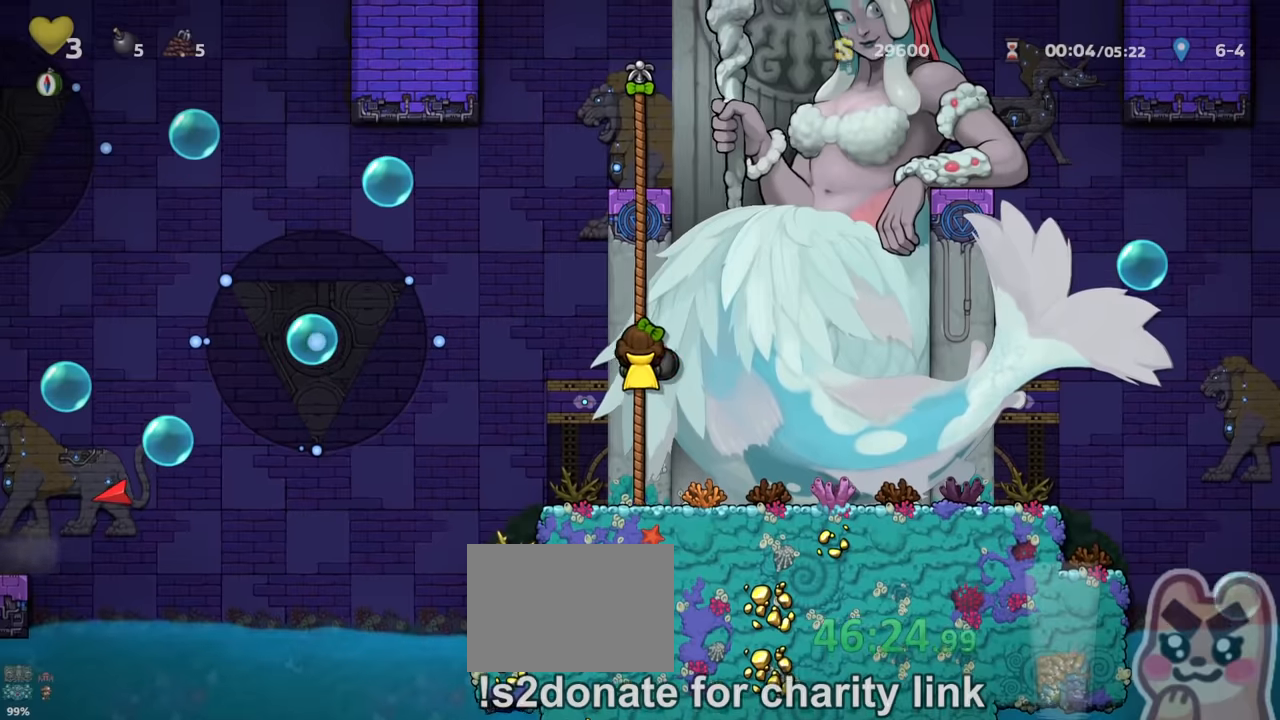
{"keys": [], "events": [[33, "up", "up"], [300, "up", "down"], [333, "up", "up"]]}
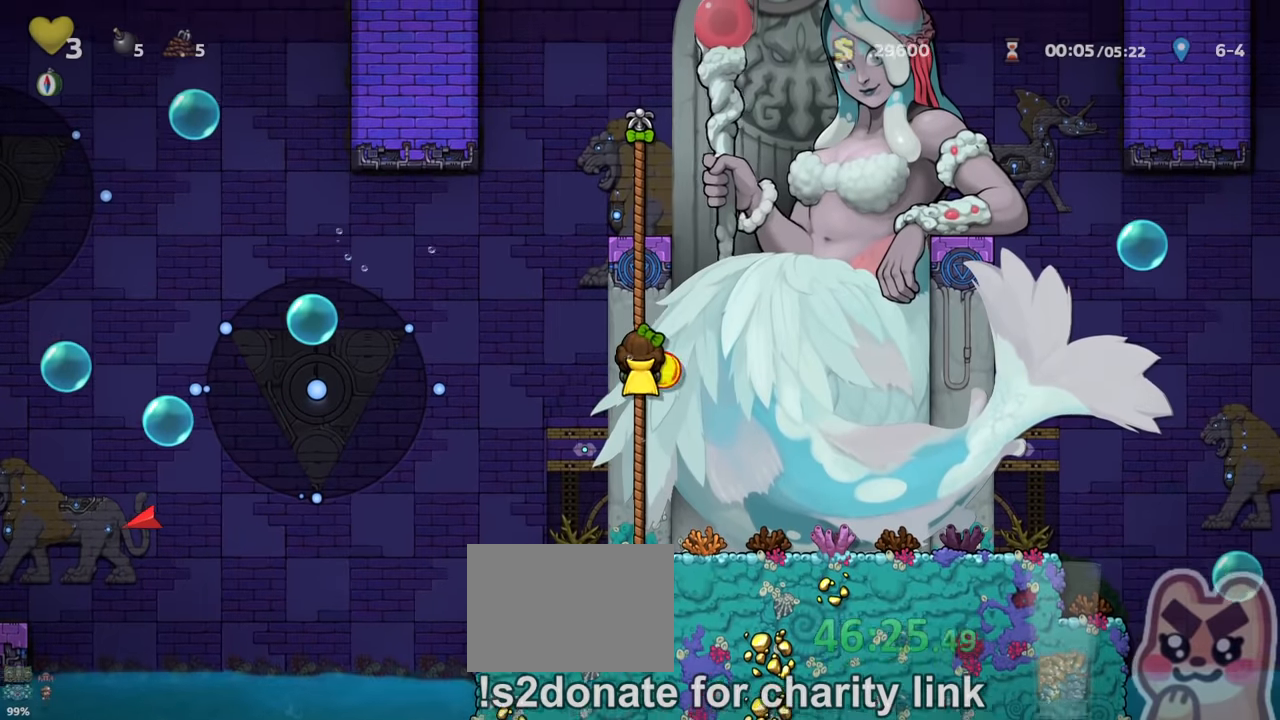
{"keys": ["up"], "events": [[467, "up", "down"]]}
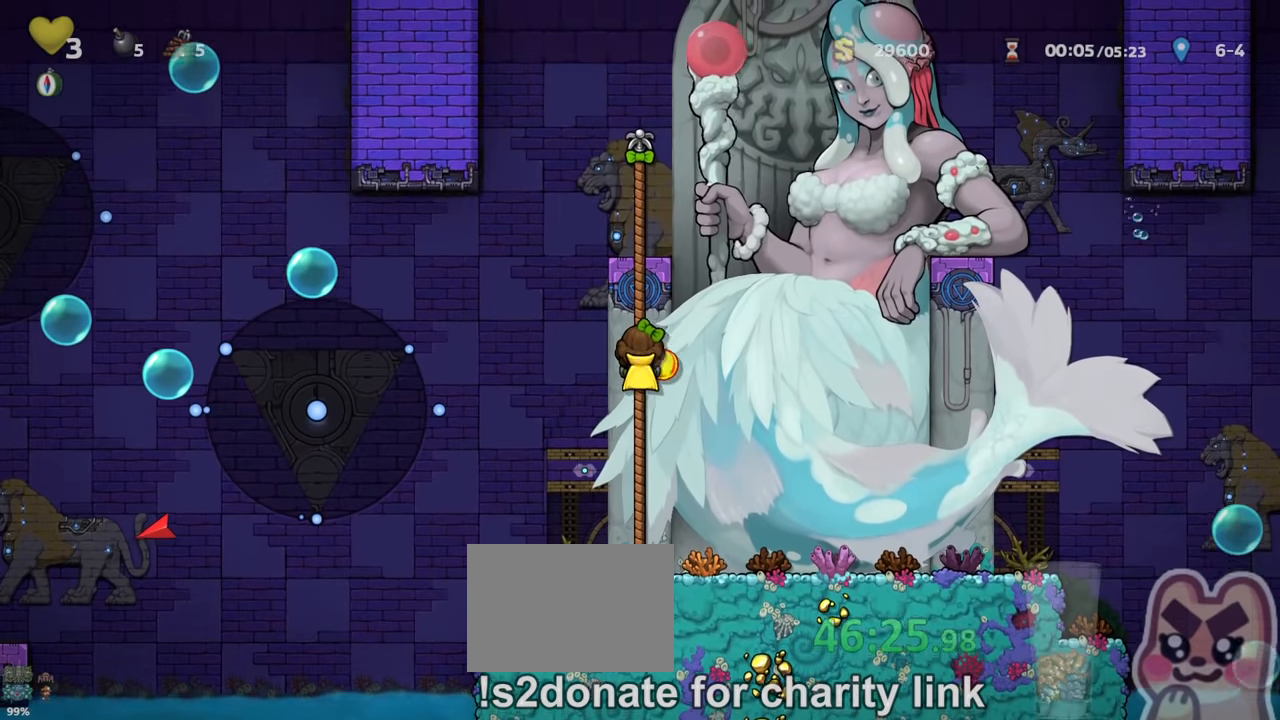
{"keys": ["down"], "events": [[100, "x", "down"], [133, "s", "down"], [200, "up", "up"], [200, "x", "up"], [233, "down", "down"], [233, "s", "up"], [367, "z", "down"], [400, "z", "up"]]}
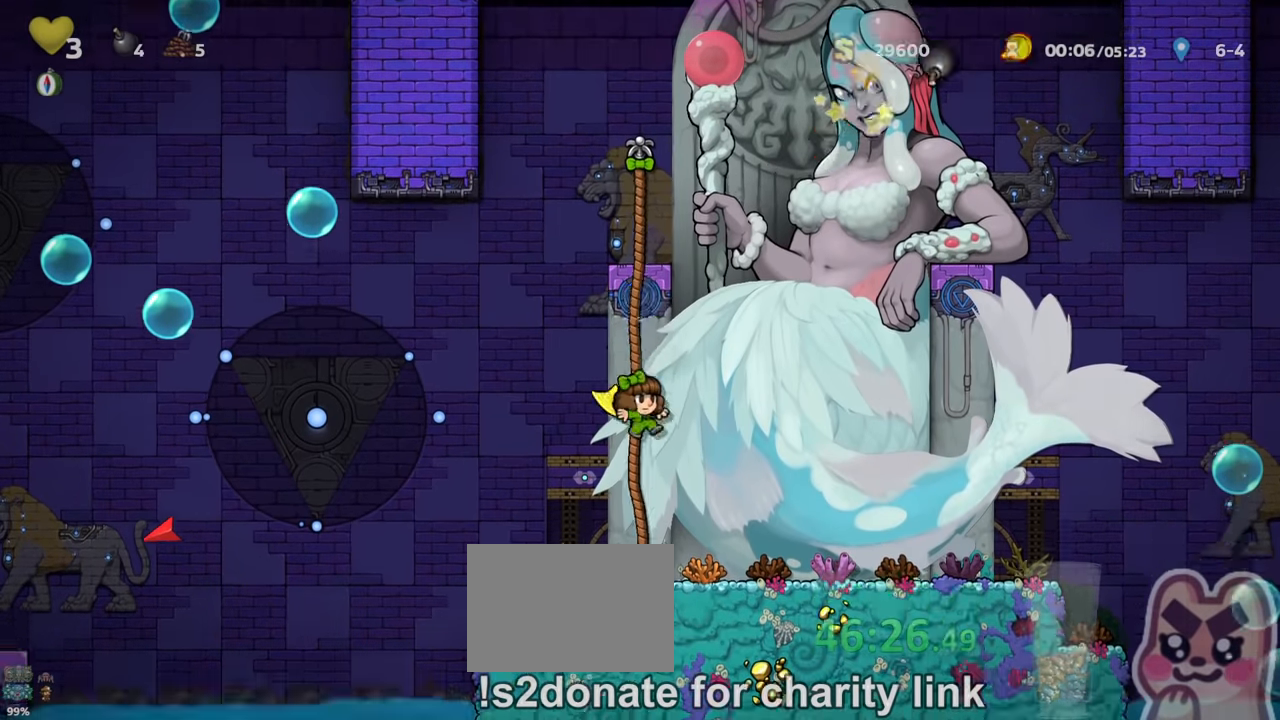
{"keys": ["down", "right", "x"], "events": [[67, "right", "down"], [100, "down", "up"], [267, "down", "down"], [333, "down", "up"], [333, "s", "down"], [367, "s", "up"], [433, "down", "down"], [500, "x", "down"]]}
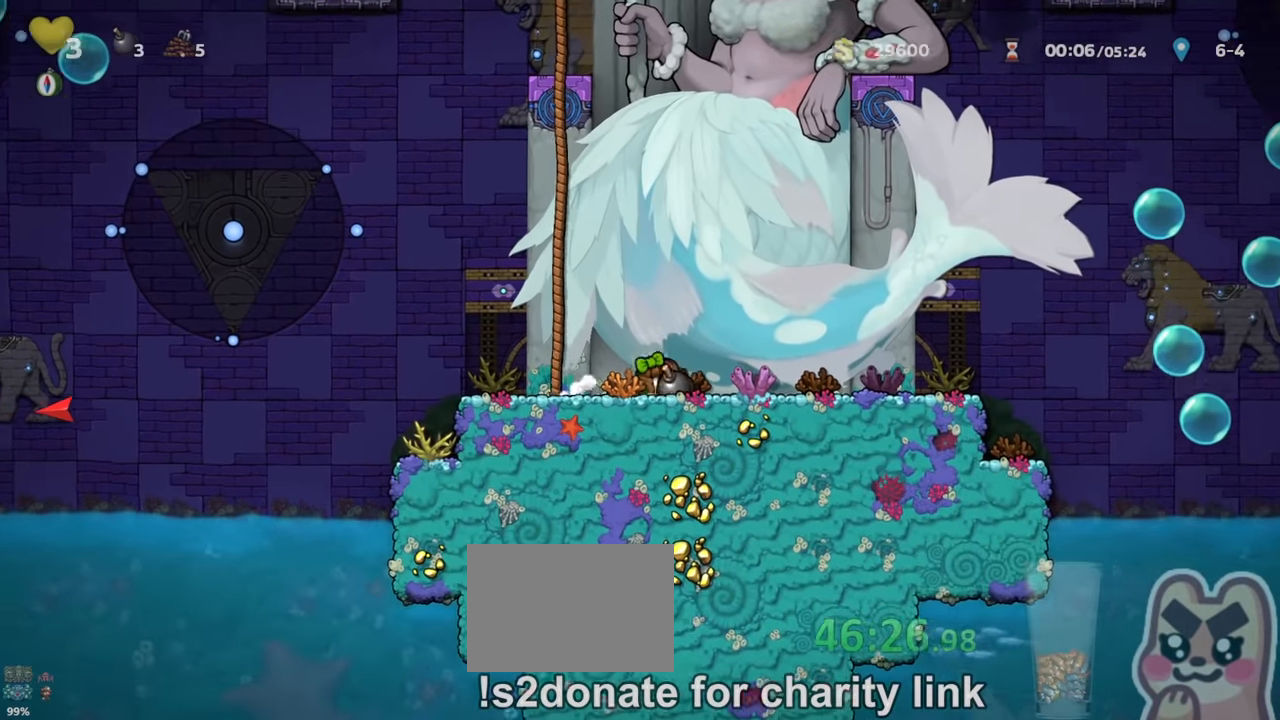
{"keys": ["up"], "events": [[33, "down", "up"], [33, "right", "up"], [67, "x", "up"], [100, "left", "down"], [100, "run", "down"], [133, "z", "down"], [300, "up", "down"], [300, "z", "up"], [333, "left", "up"], [333, "right", "down"], [333, "run", "up"], [433, "right", "up"]]}
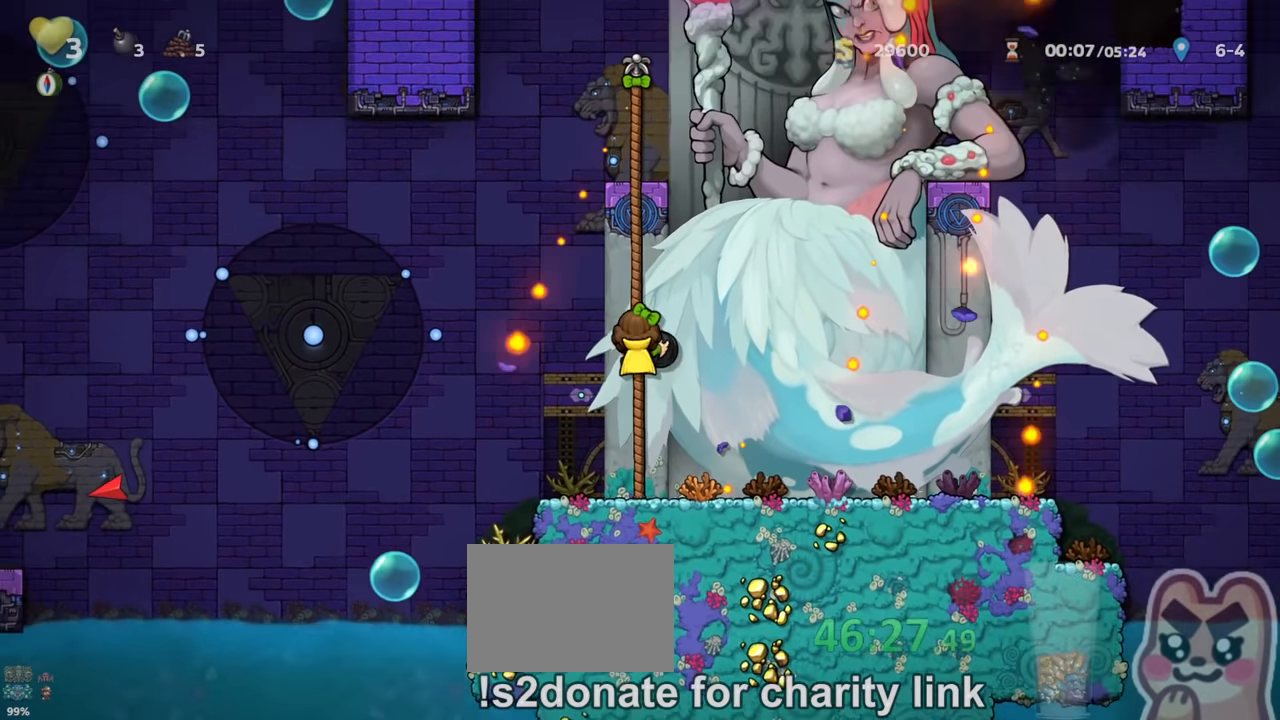
{"keys": [], "events": [[33, "up", "up"], [133, "up", "down"], [233, "up", "up"], [400, "up", "down"], [467, "up", "up"]]}
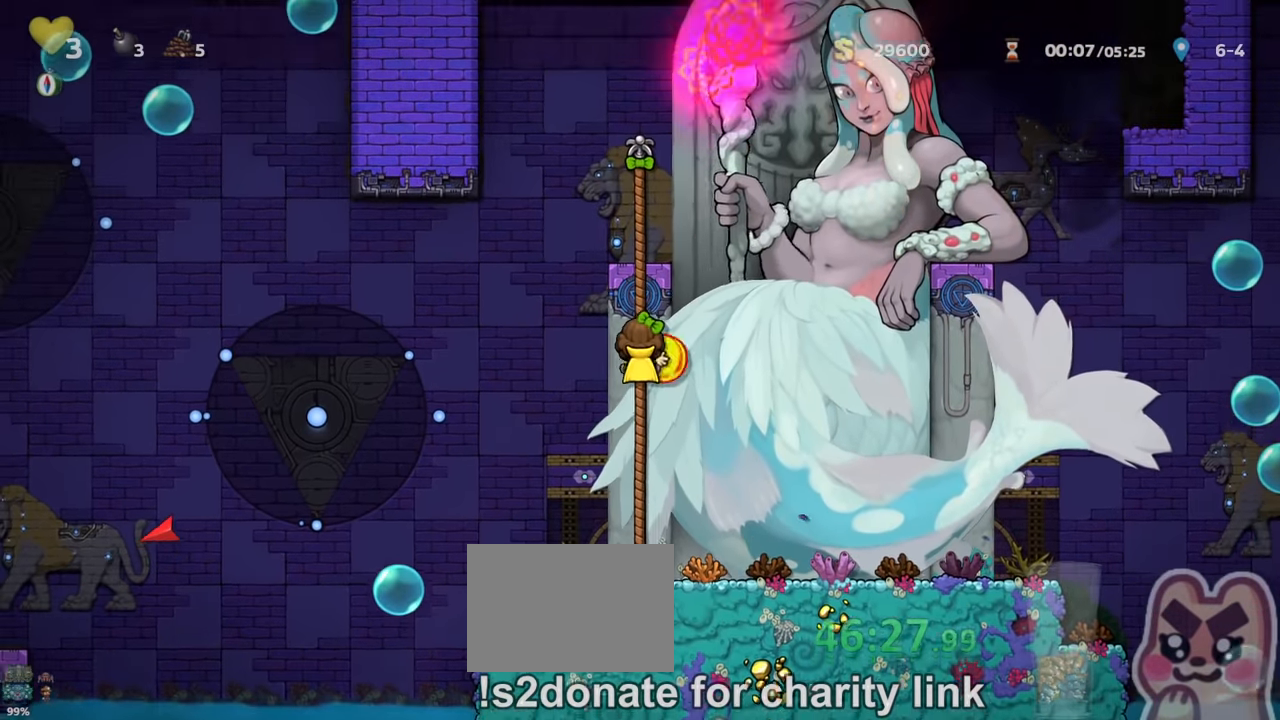
{"keys": [], "events": [[433, "up", "down"], [500, "up", "up"]]}
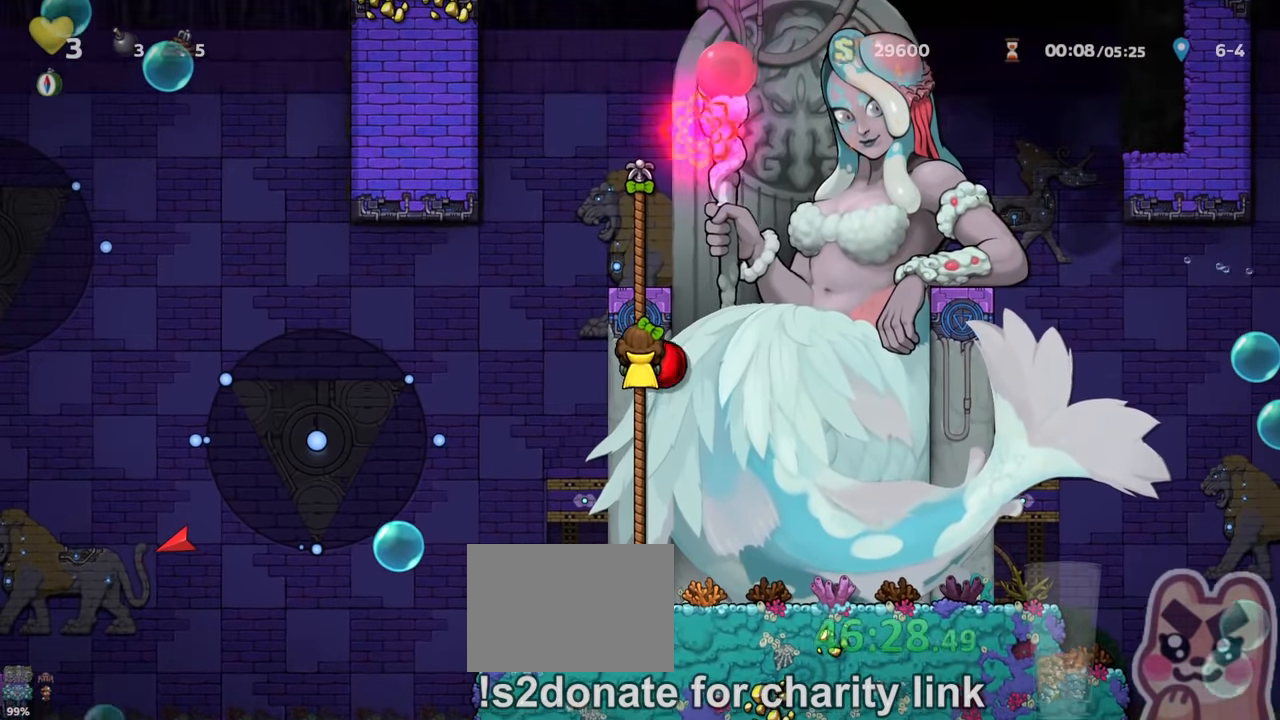
{"keys": ["up"], "events": [[500, "up", "down"]]}
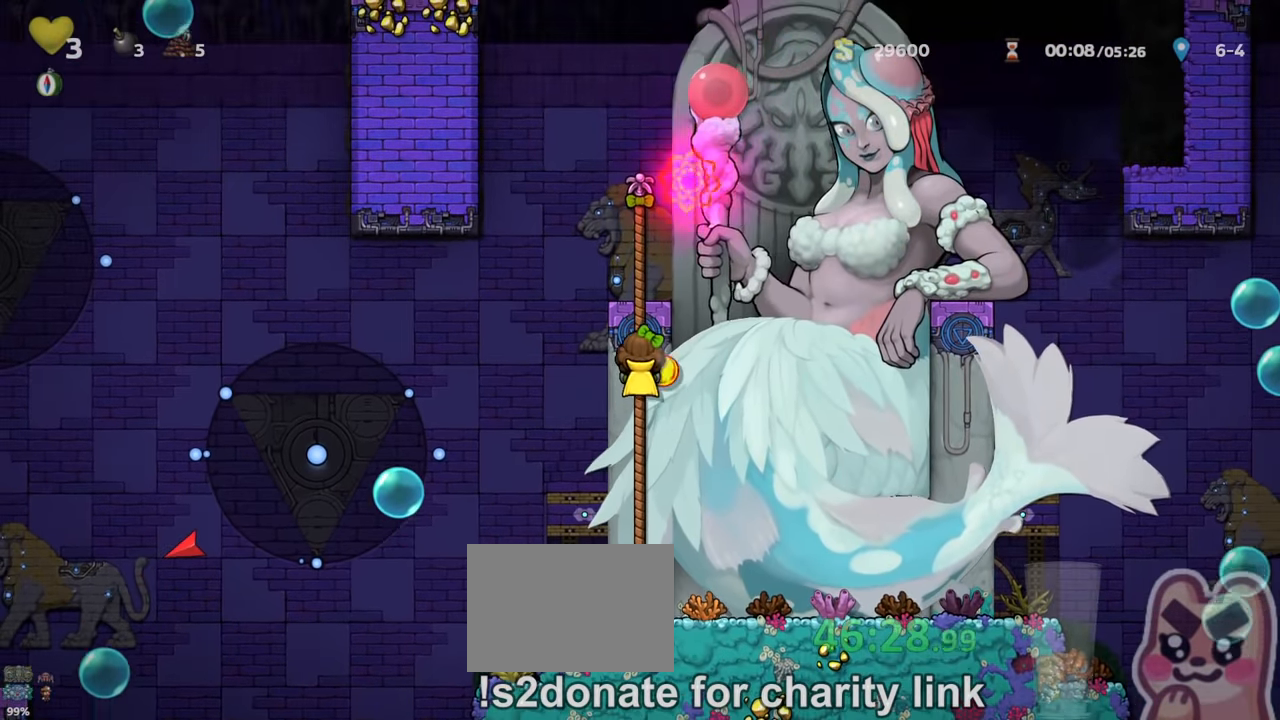
{"keys": ["down"], "events": [[133, "x", "down"], [200, "up", "up"], [200, "x", "up"], [233, "down", "down"], [367, "z", "down"], [467, "z", "up"]]}
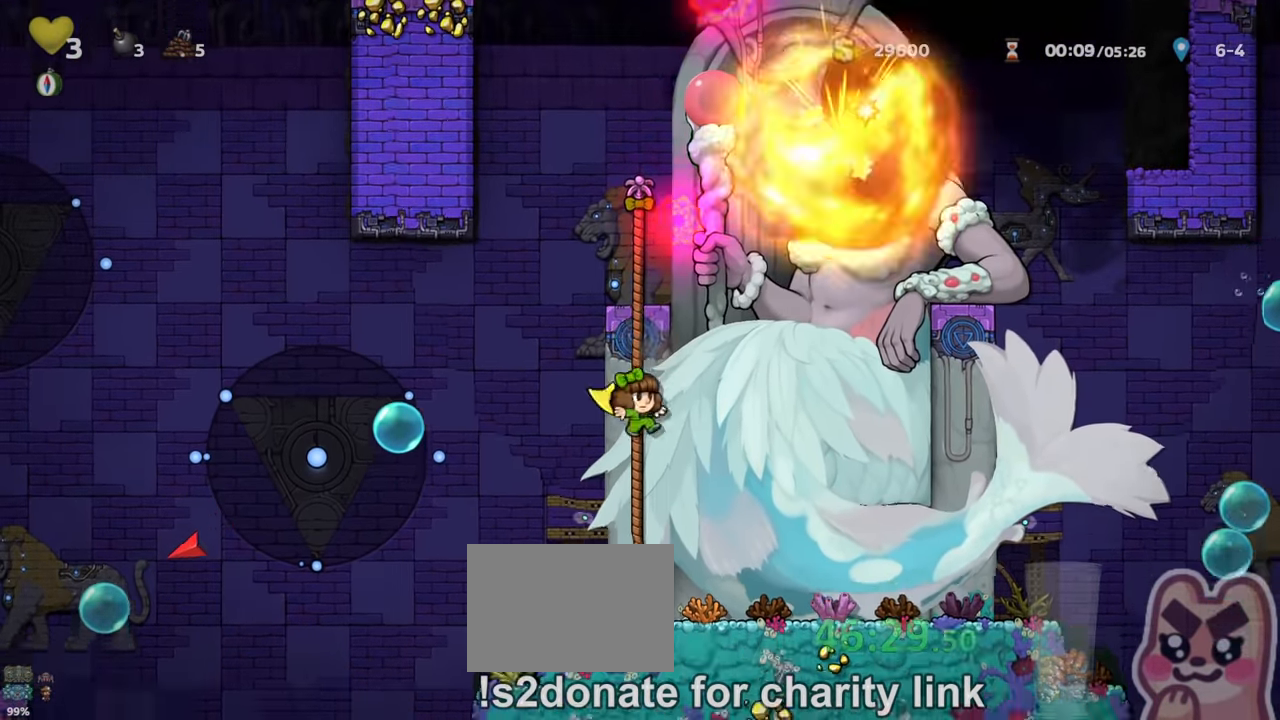
{"keys": ["right"], "events": [[133, "down", "up"], [200, "right", "down"]]}
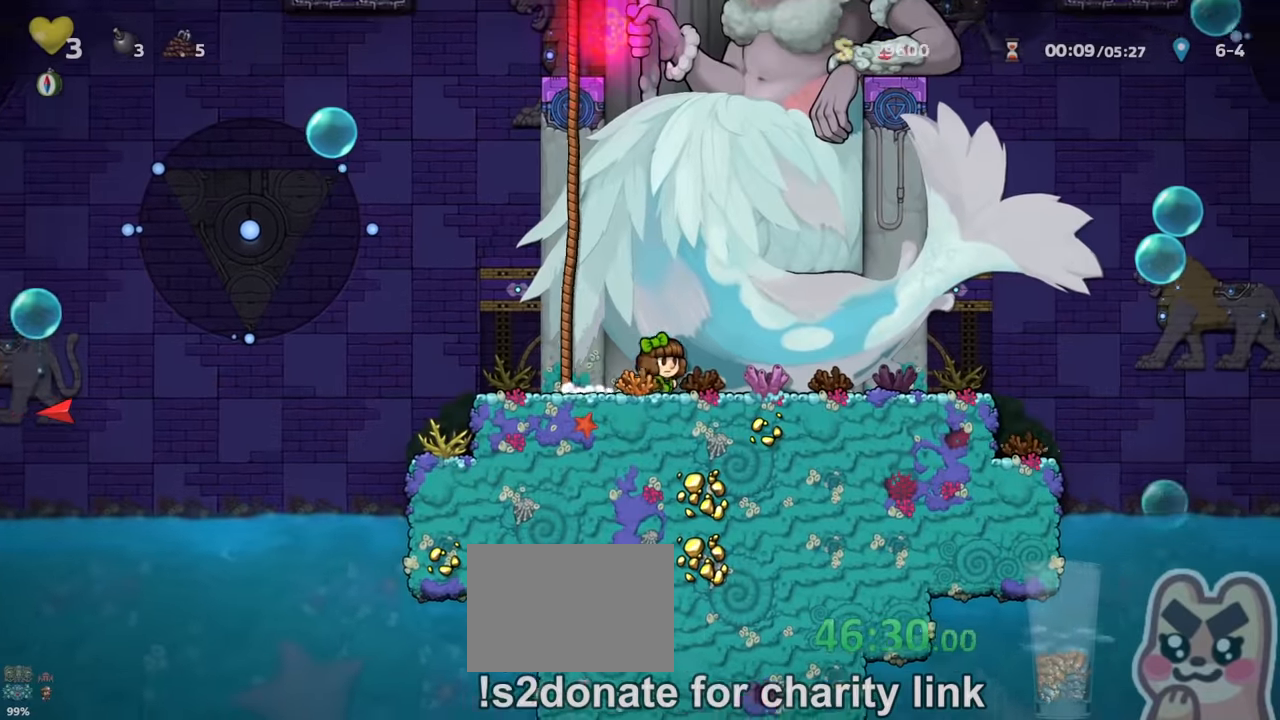
{"keys": ["right", "run"], "events": [[100, "run", "down"]]}
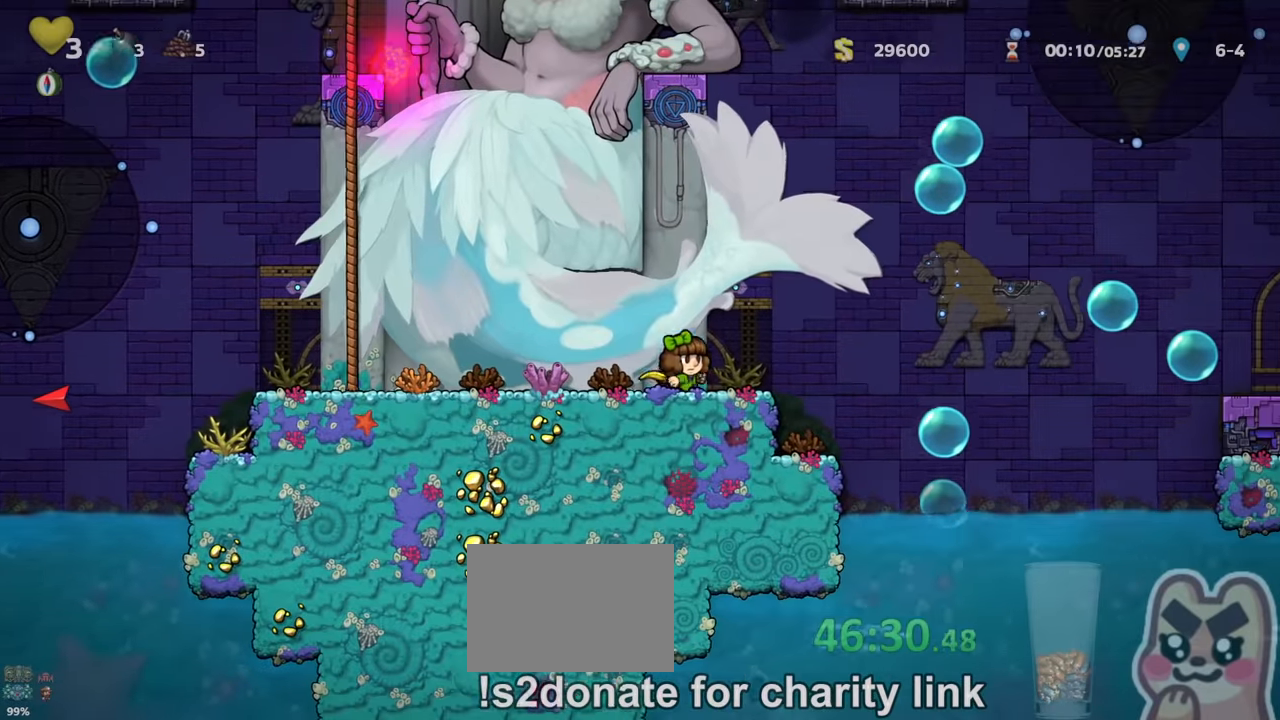
{"keys": ["right"], "events": [[134, "z", "down"], [267, "z", "up"], [367, "run", "up"]]}
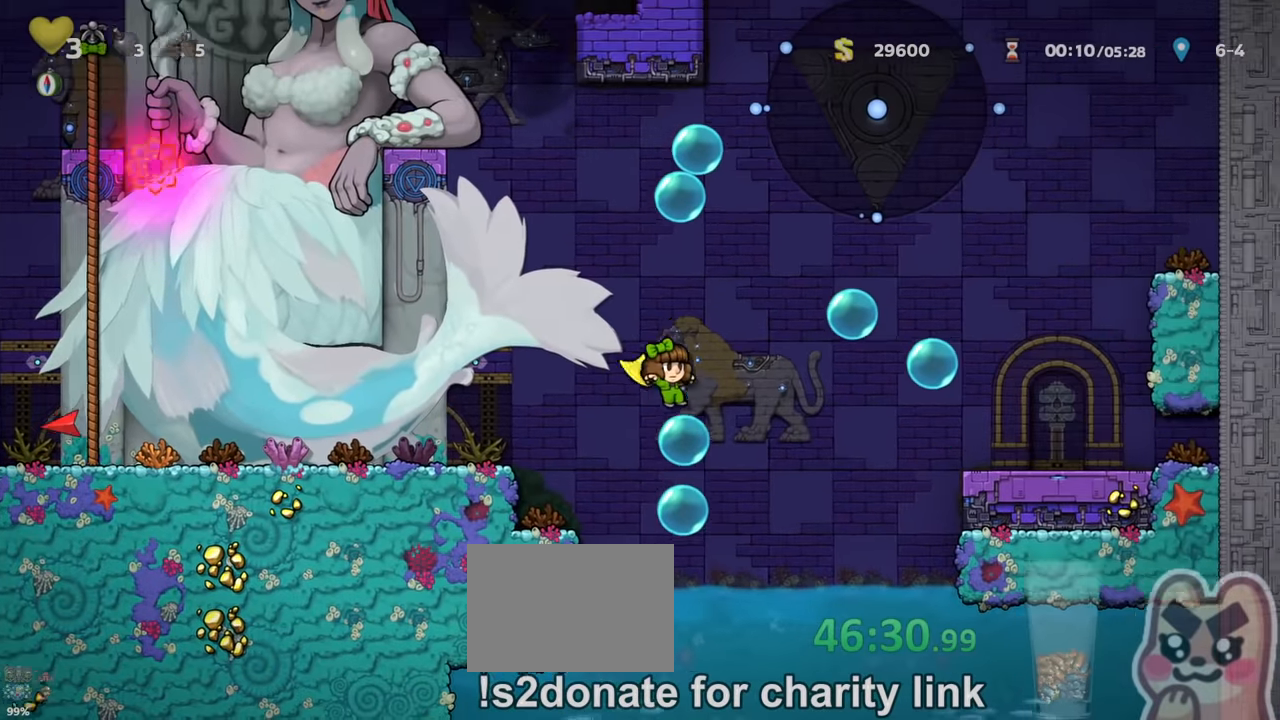
{"keys": ["left", "run", "z"], "events": [[100, "right", "up"], [267, "left", "down"], [300, "left", "up"], [434, "run", "down"], [434, "z", "down"], [467, "left", "down"]]}
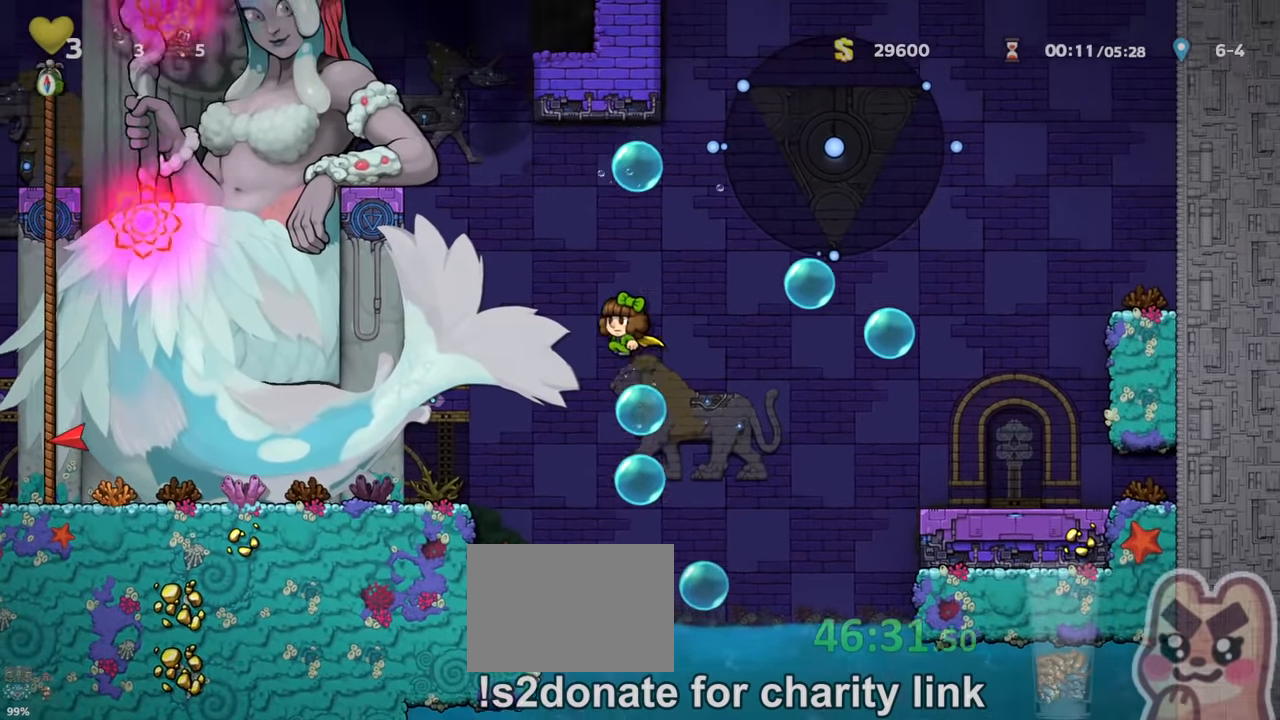
{"keys": ["left", "run"], "events": [[34, "z", "up"], [200, "run", "up"], [300, "run", "down"]]}